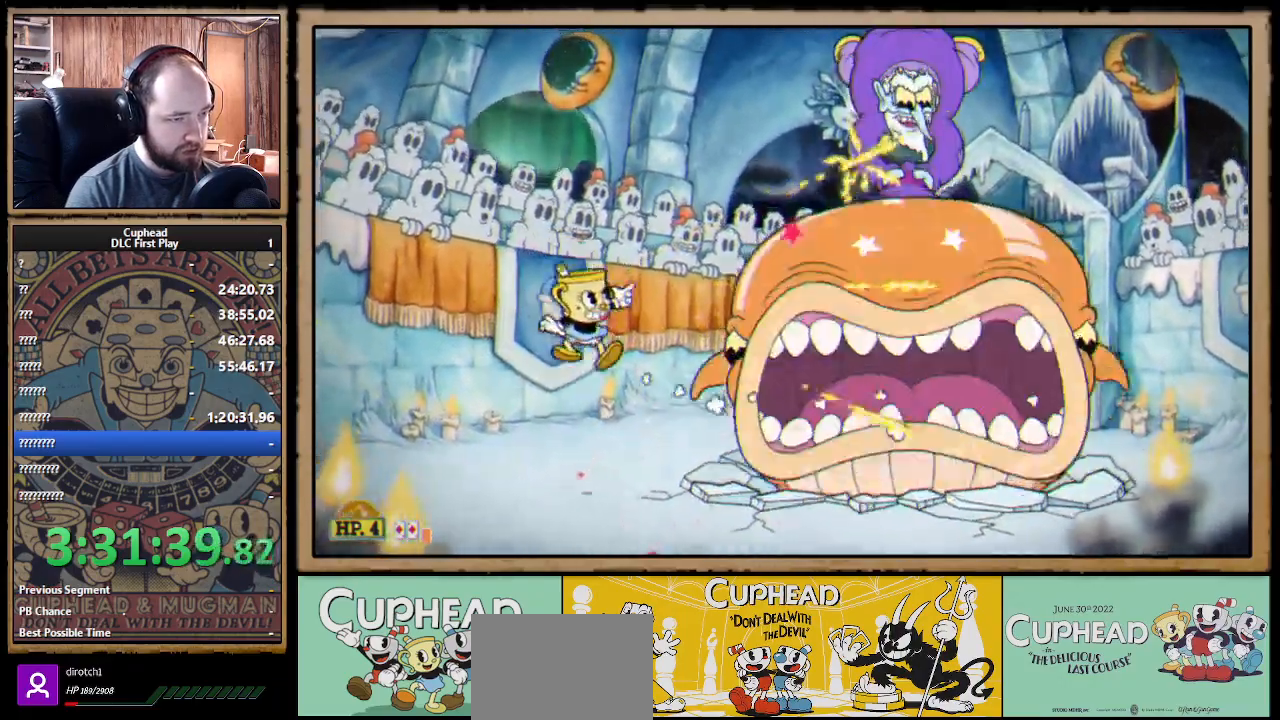
Gameplay with a controller (Xbox layout); each line is a JSON object with the inputs held at the frame after it. "events" lists button and stick changes between this image and that frame as [ms after this image, input, new state], when the widget could be followed in between. Not read: R3.
{"buttons": ["A", "X"], "left_stick": "up-right", "right_stick": "center", "events": [[17, "R1", "down"], [300, "R1", "up"], [467, "A", "down"]]}
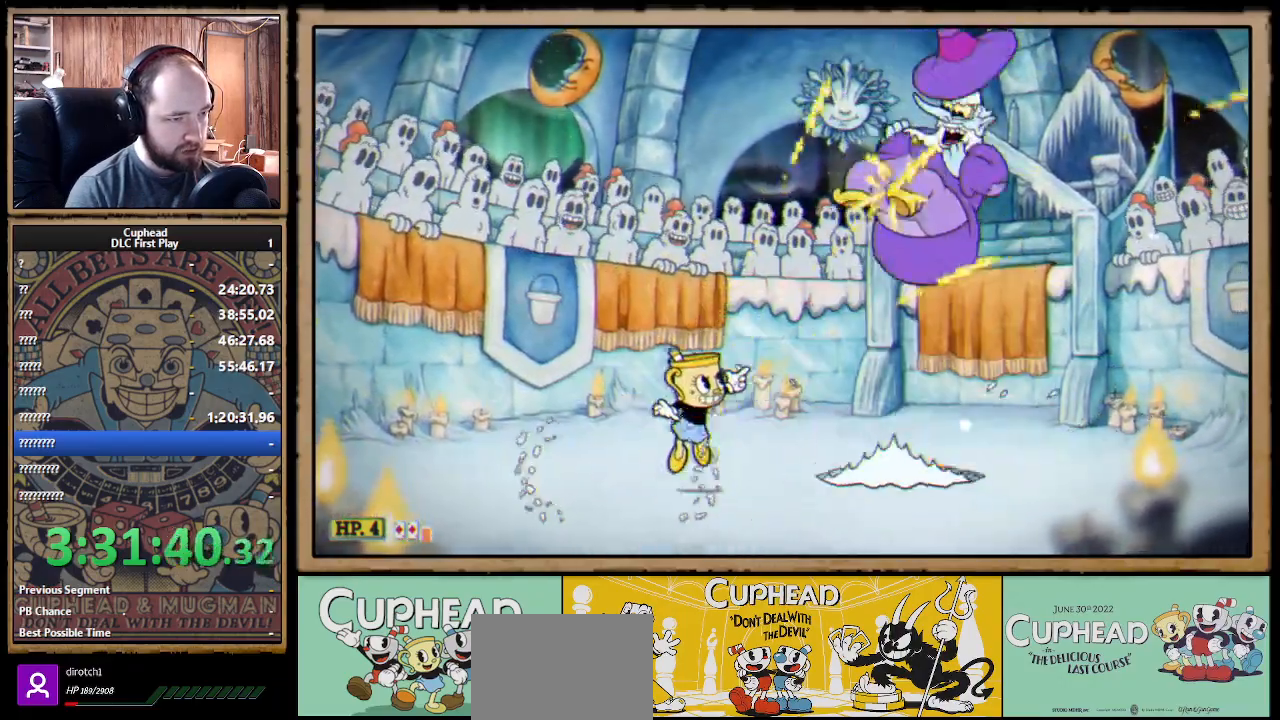
{"buttons": ["X"], "left_stick": "right", "right_stick": "center", "events": [[133, "left_stick", "right"], [150, "Y", "down"], [167, "A", "up"], [200, "X", "up"], [233, "X", "down"], [250, "L1", "down"], [250, "Y", "up"], [350, "L1", "up"]]}
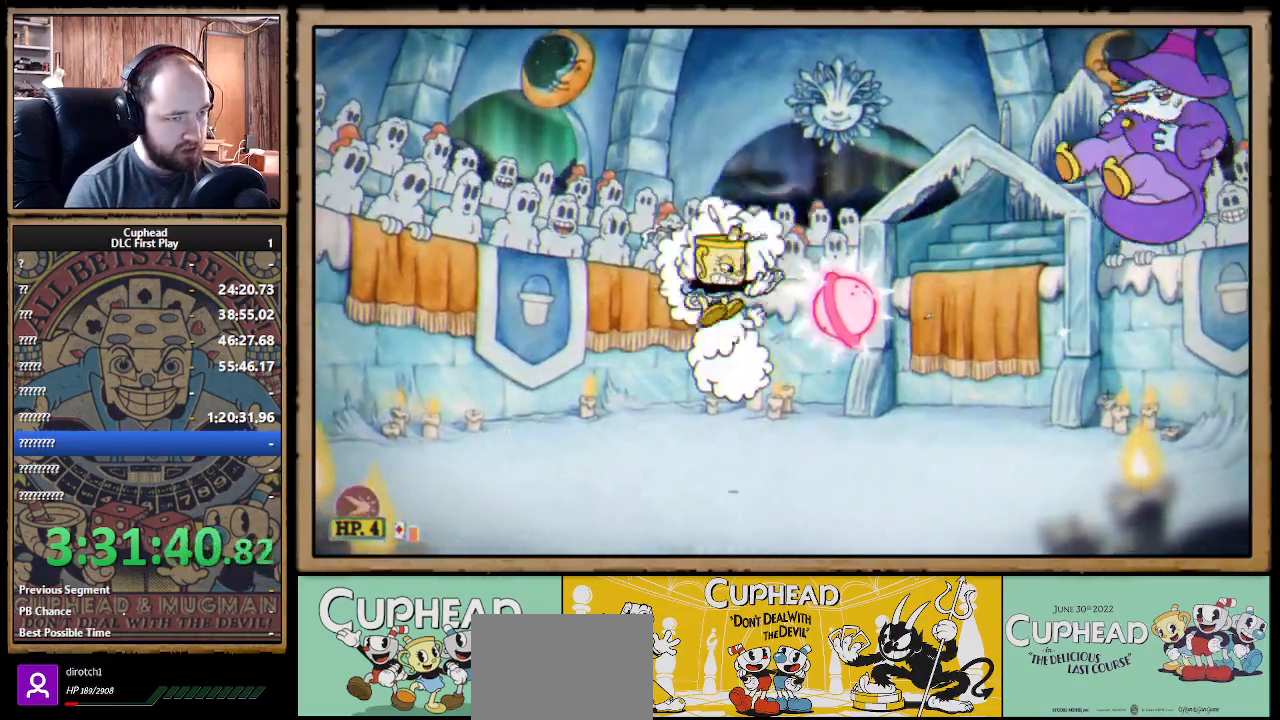
{"buttons": ["X", "R1"], "left_stick": "up-right", "right_stick": "center", "events": [[67, "L1", "down"], [200, "L1", "up"], [317, "R1", "down"], [317, "left_stick", "up-right"]]}
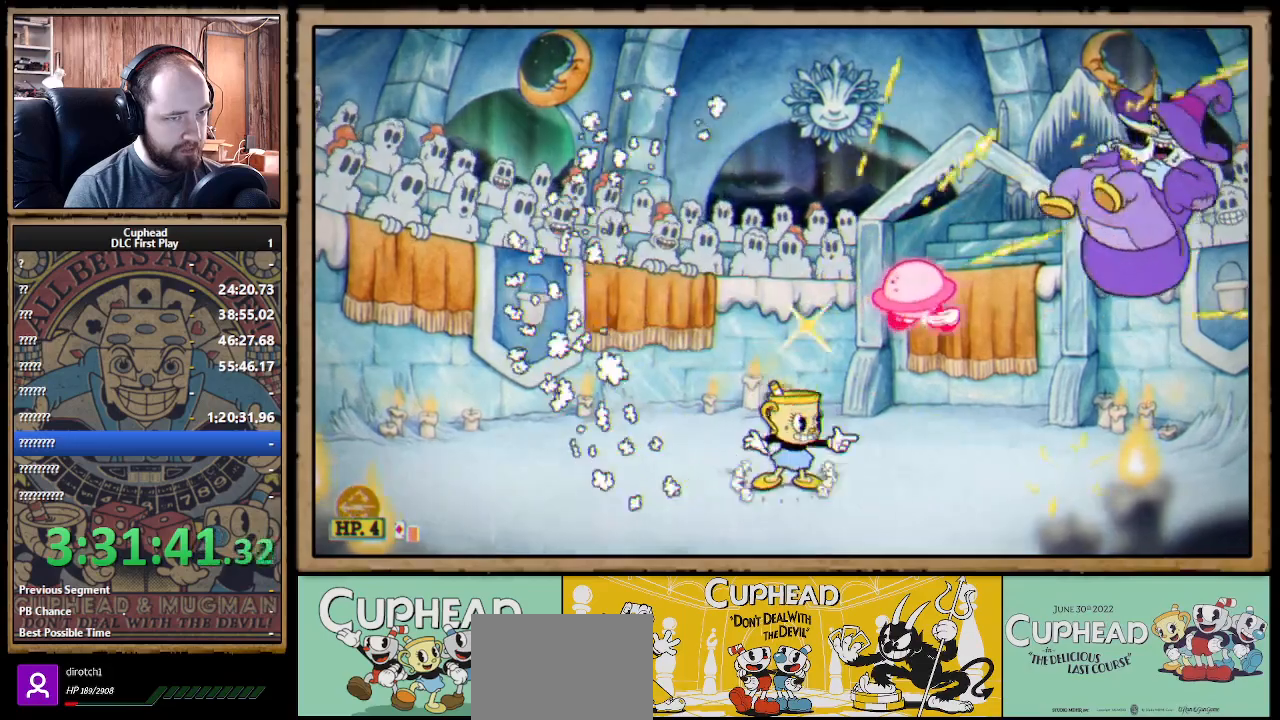
{"buttons": ["X", "R1"], "left_stick": "up-right", "right_stick": "center", "events": []}
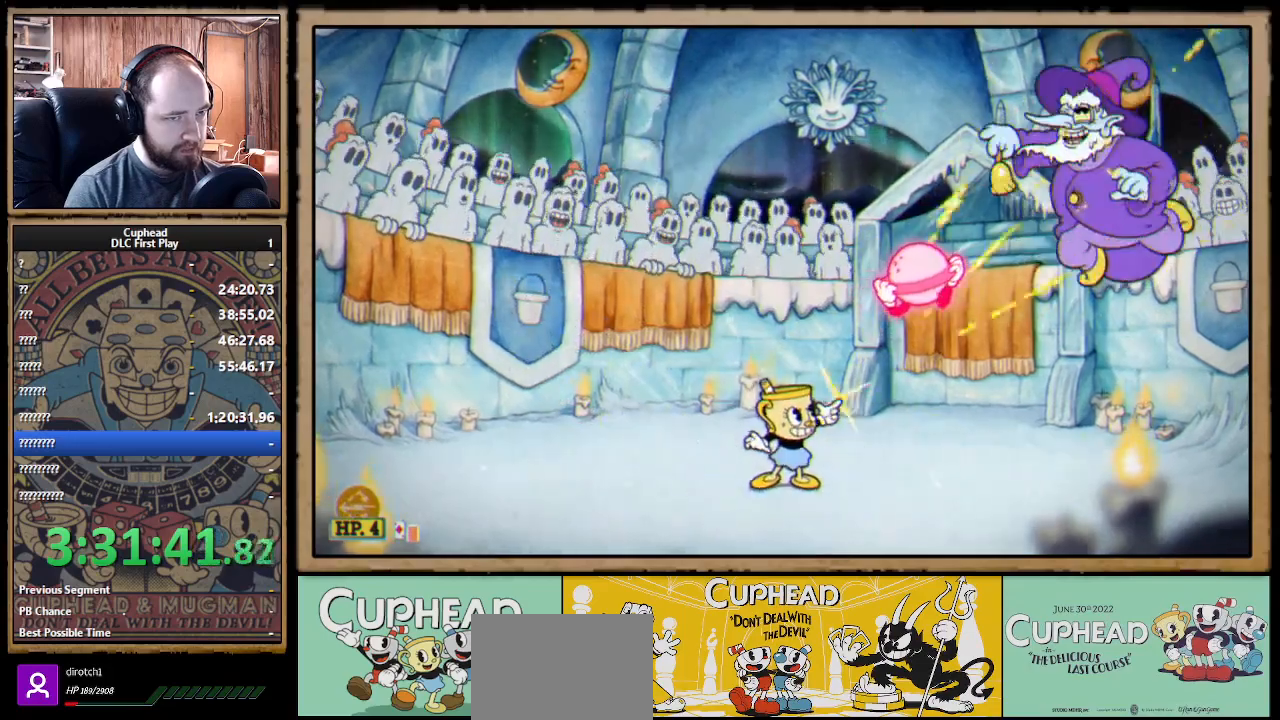
{"buttons": ["X", "R1"], "left_stick": "up-right", "right_stick": "center", "events": []}
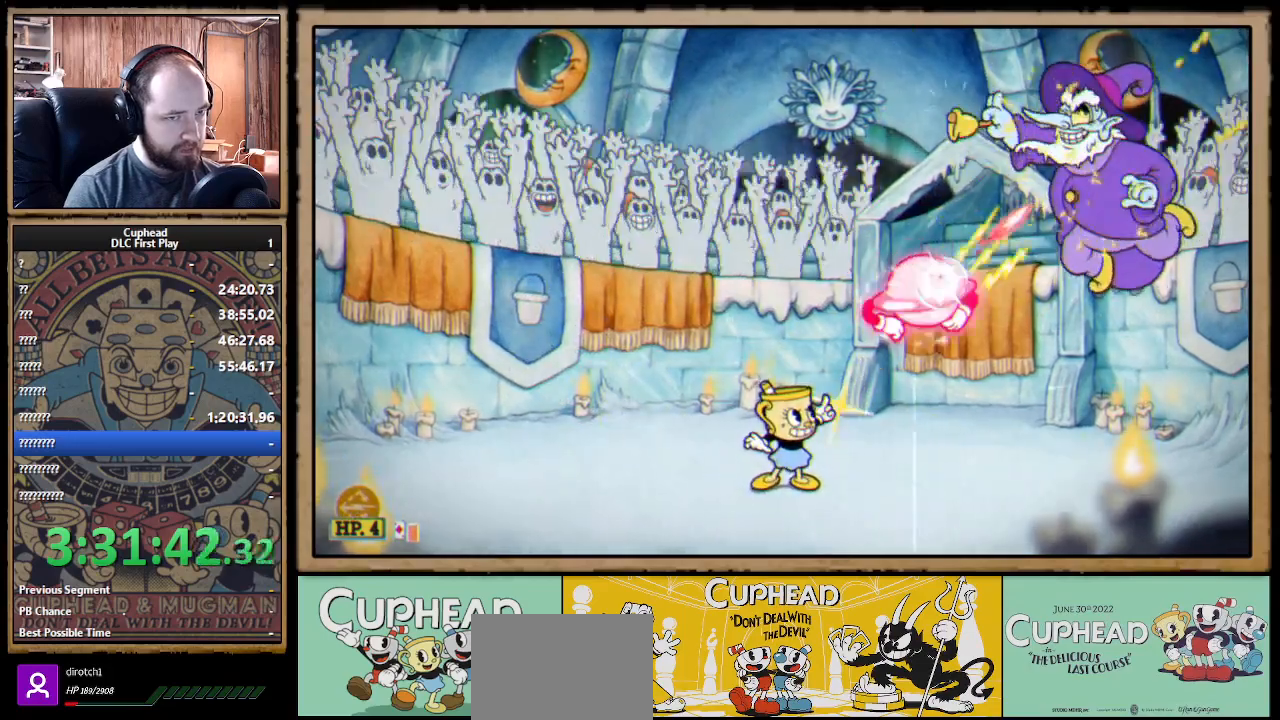
{"buttons": ["X", "R1"], "left_stick": "up-right", "right_stick": "center", "events": []}
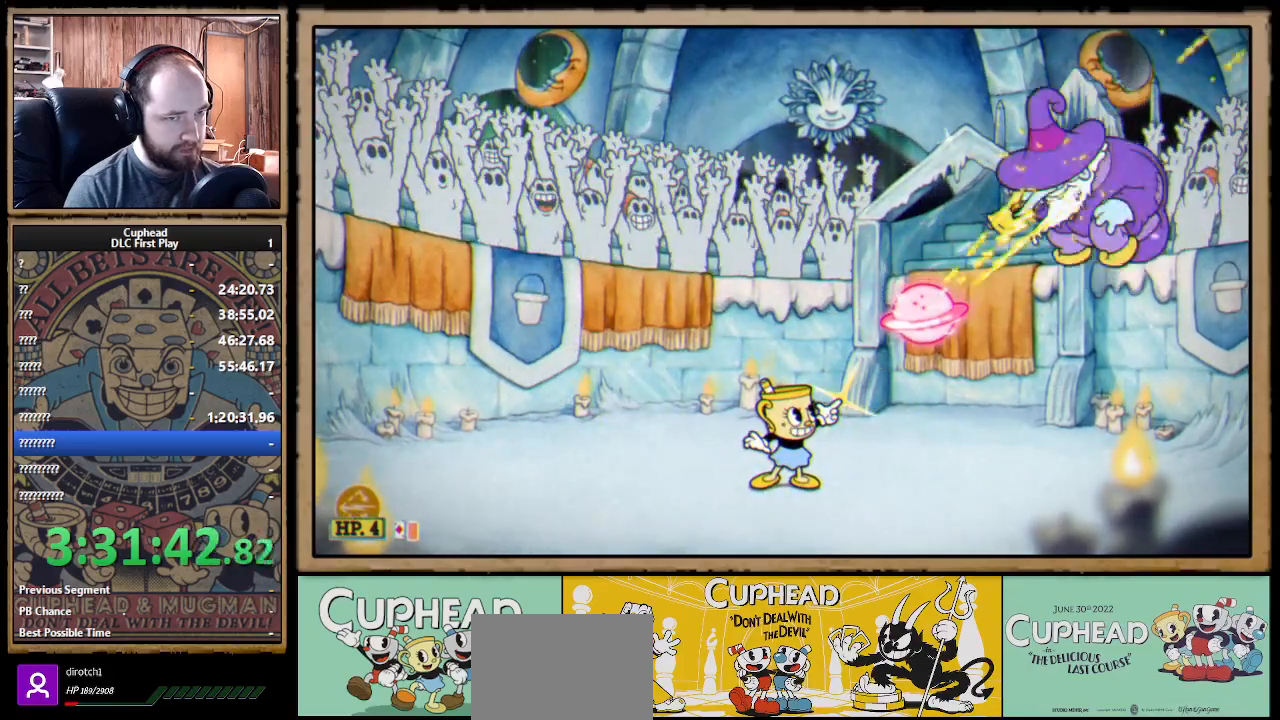
{"buttons": ["X", "R1"], "left_stick": "up-right", "right_stick": "center", "events": []}
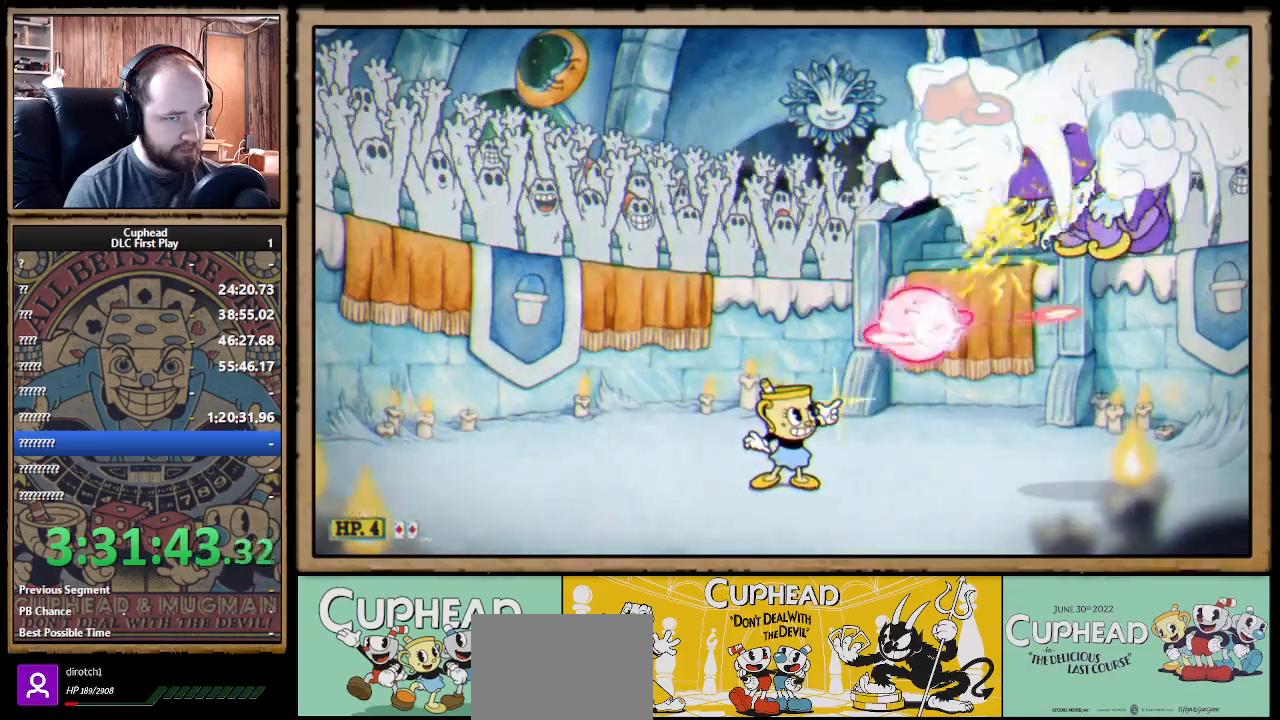
{"buttons": ["X", "R1"], "left_stick": "up-right", "right_stick": "center", "events": []}
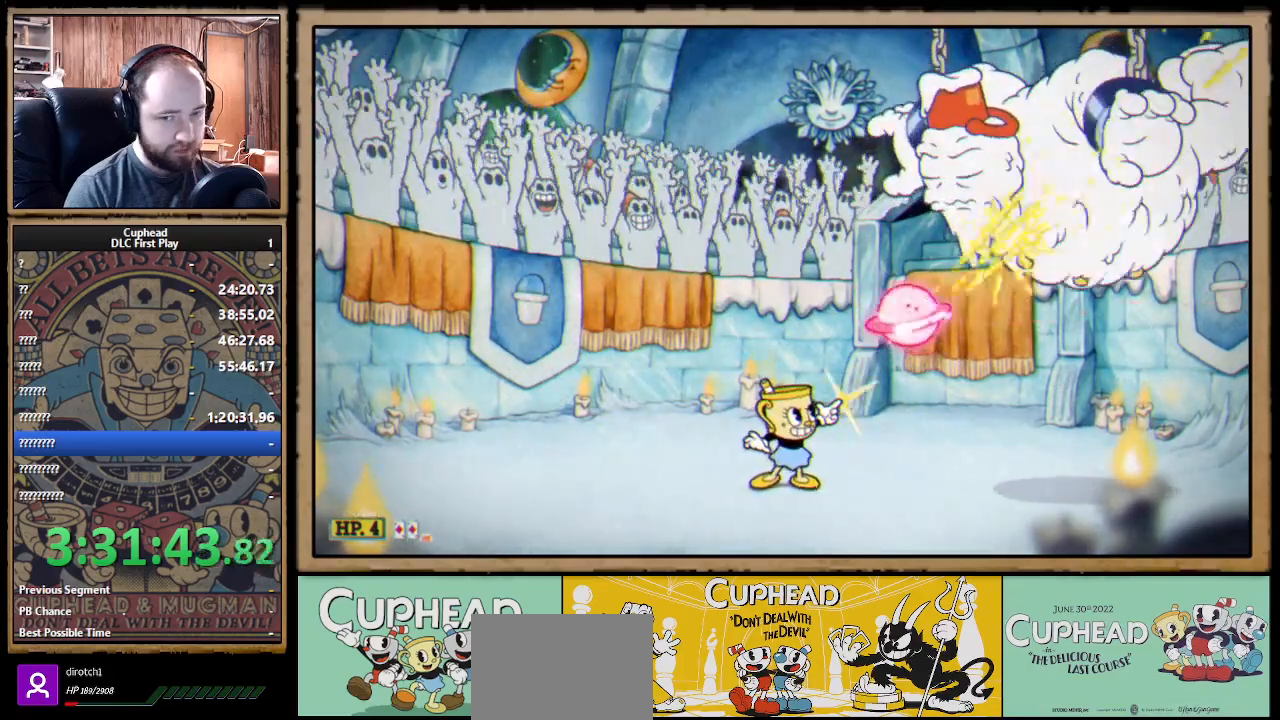
{"buttons": ["X", "R1"], "left_stick": "up-right", "right_stick": "center", "events": []}
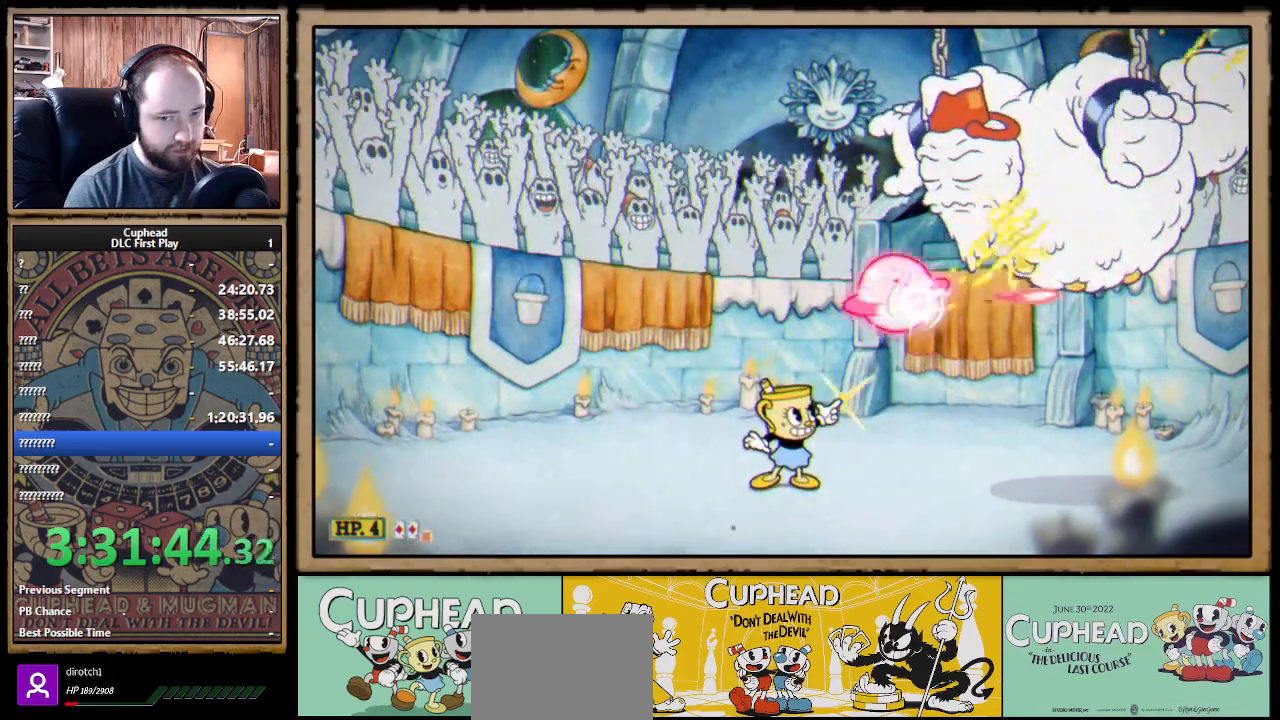
{"buttons": ["A", "X"], "left_stick": "center", "right_stick": "center", "events": [[467, "R1", "up"], [483, "A", "down"], [483, "left_stick", "center"]]}
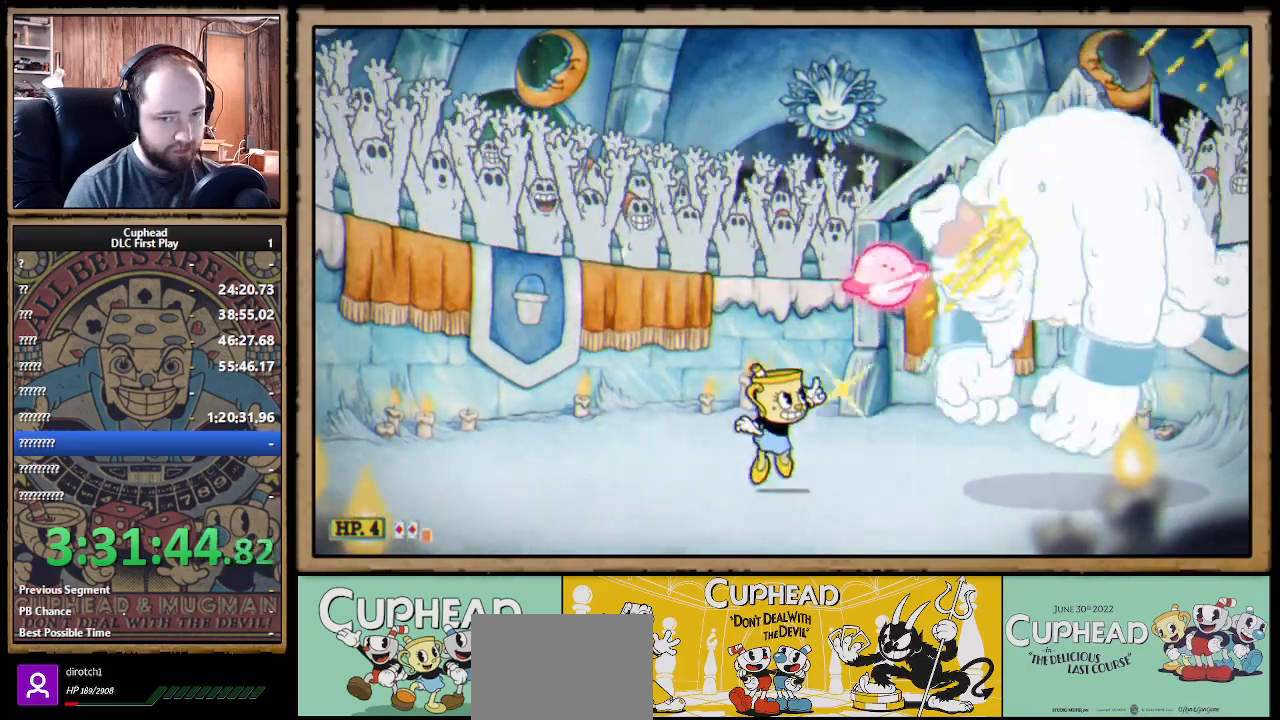
{"buttons": ["X", "L1"], "left_stick": "center", "right_stick": "center", "events": [[67, "Y", "down"], [83, "A", "up"], [150, "L1", "down"], [167, "Y", "up"], [250, "L1", "up"], [433, "L1", "down"]]}
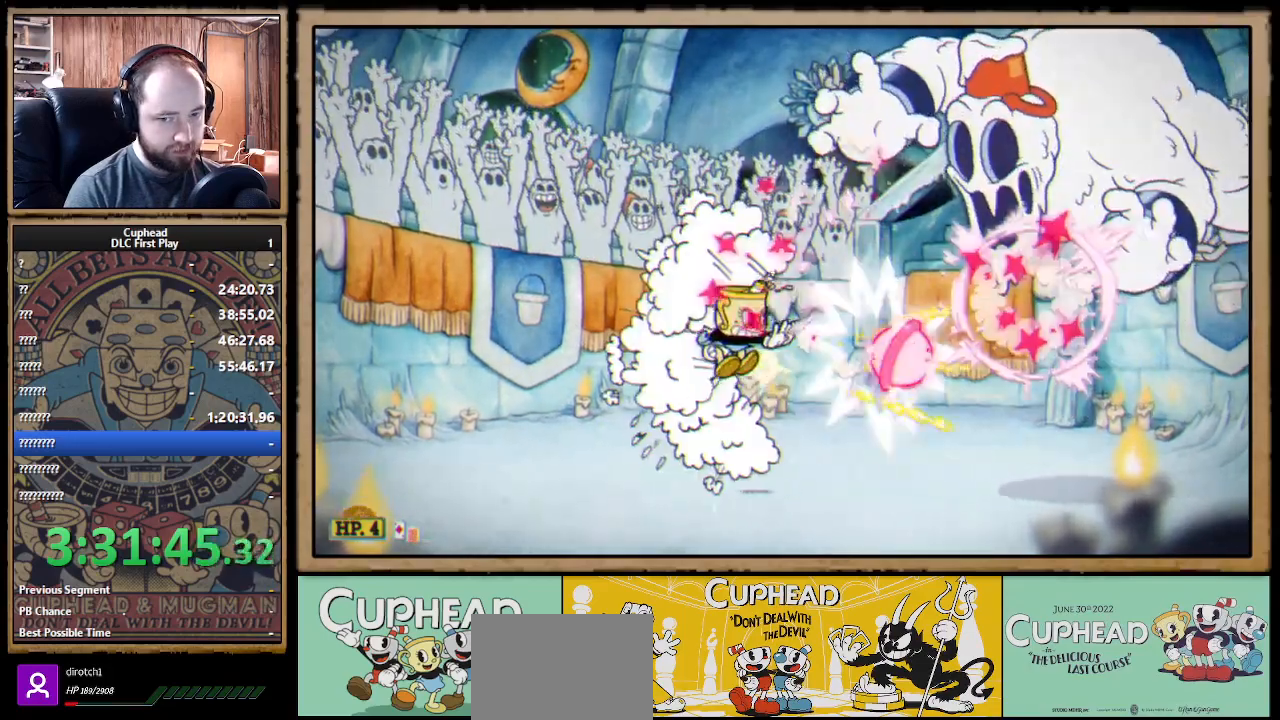
{"buttons": ["X"], "left_stick": "right", "right_stick": "center", "events": [[50, "L1", "up"], [433, "left_stick", "right"]]}
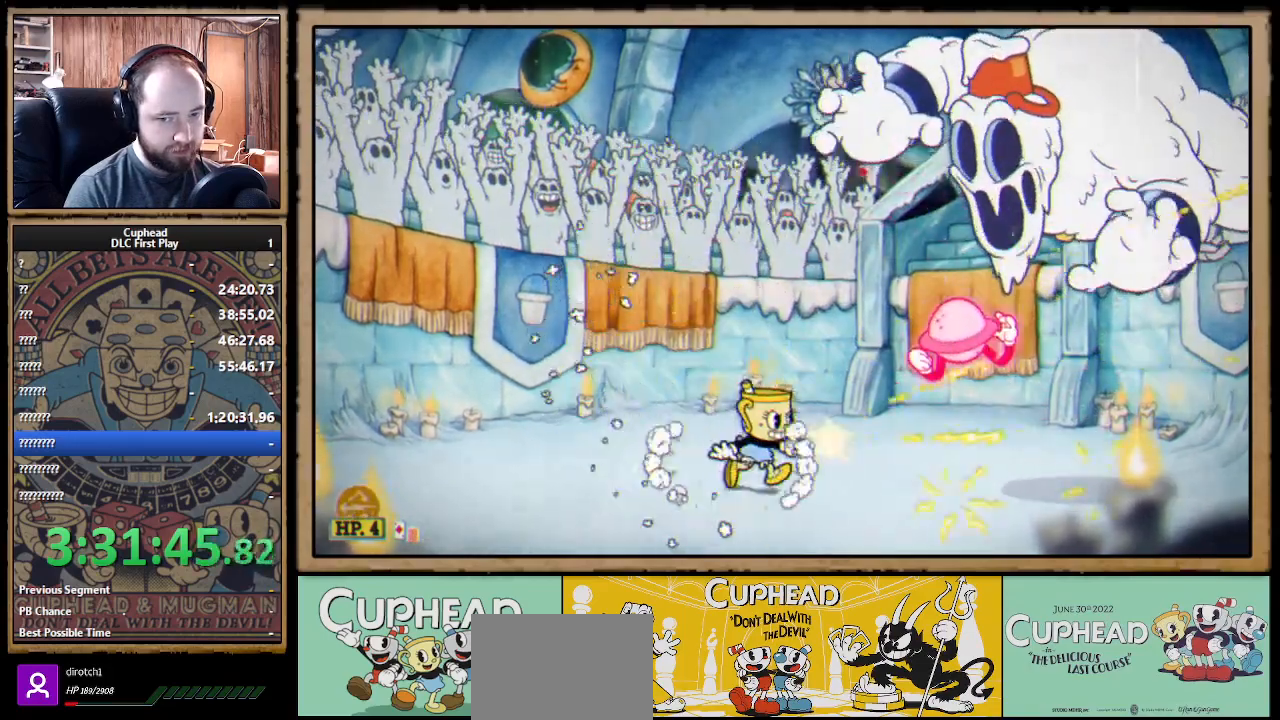
{"buttons": ["X"], "left_stick": "center", "right_stick": "center", "events": [[50, "left_stick", "center"], [83, "A", "down"], [167, "A", "up"]]}
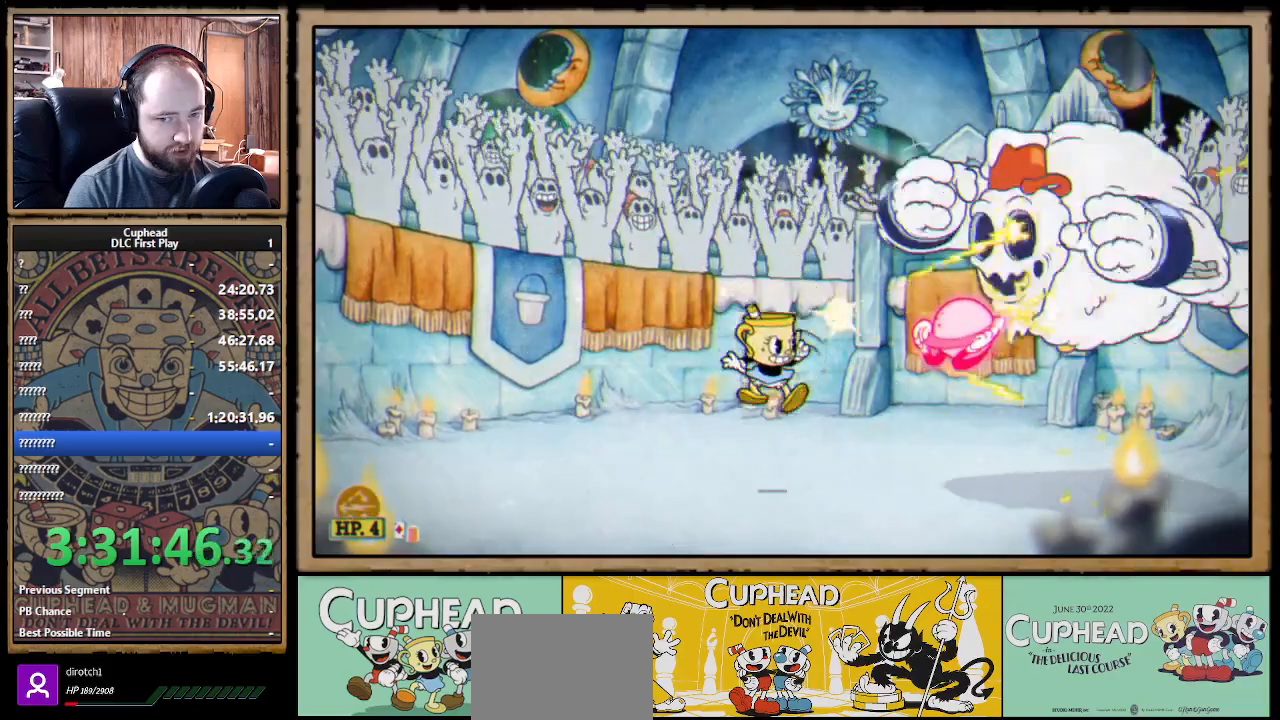
{"buttons": ["X", "R1"], "left_stick": "center", "right_stick": "center", "events": [[17, "R1", "down"], [217, "A", "down"], [300, "A", "up"]]}
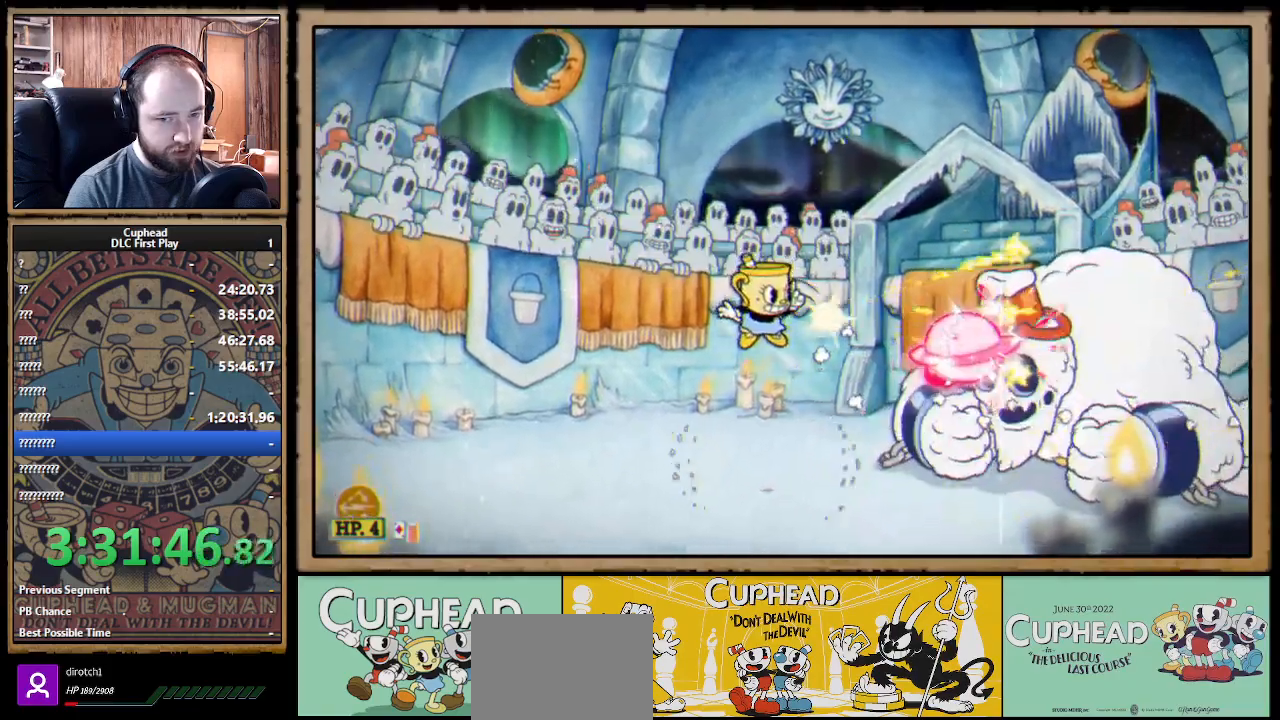
{"buttons": ["X", "L1"], "left_stick": "center", "right_stick": "center", "events": [[267, "A", "down"], [283, "R1", "up"], [400, "Y", "down"], [417, "A", "up"], [433, "X", "up"], [467, "X", "down"], [500, "L1", "down"], [500, "Y", "up"]]}
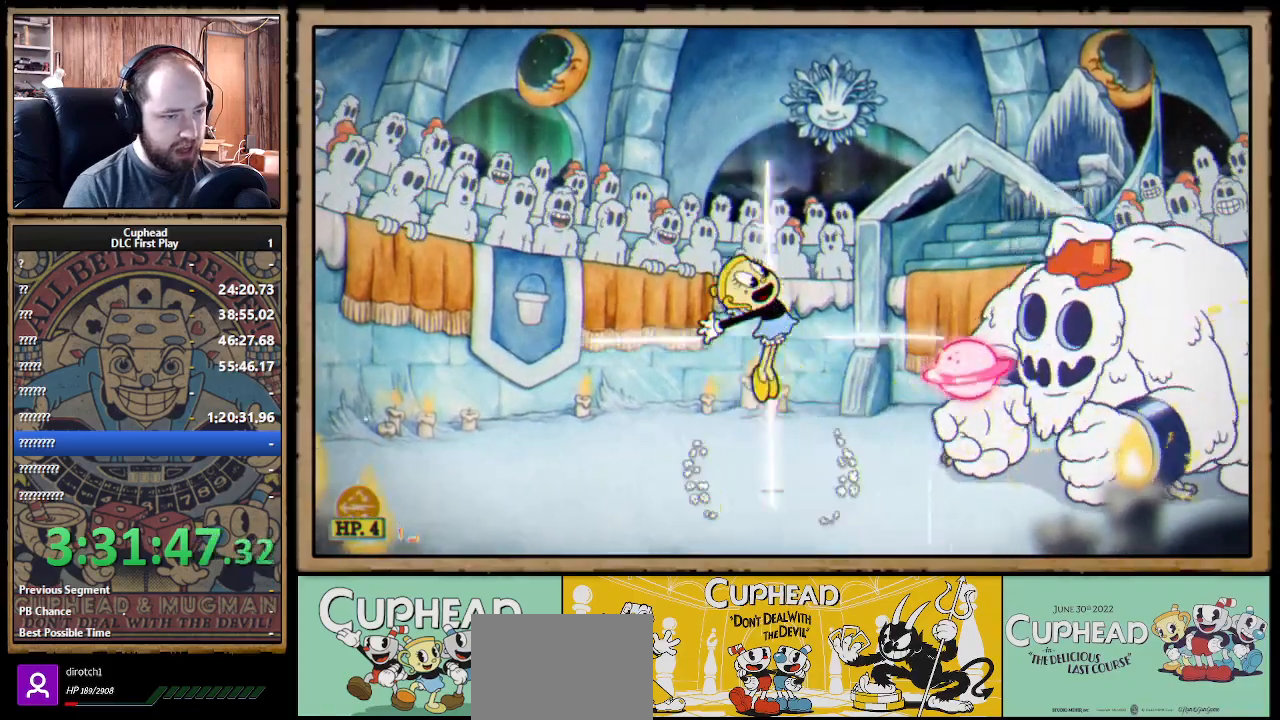
{"buttons": ["X"], "left_stick": "center", "right_stick": "center", "events": [[117, "L1", "up"], [300, "L1", "down"], [400, "L1", "up"]]}
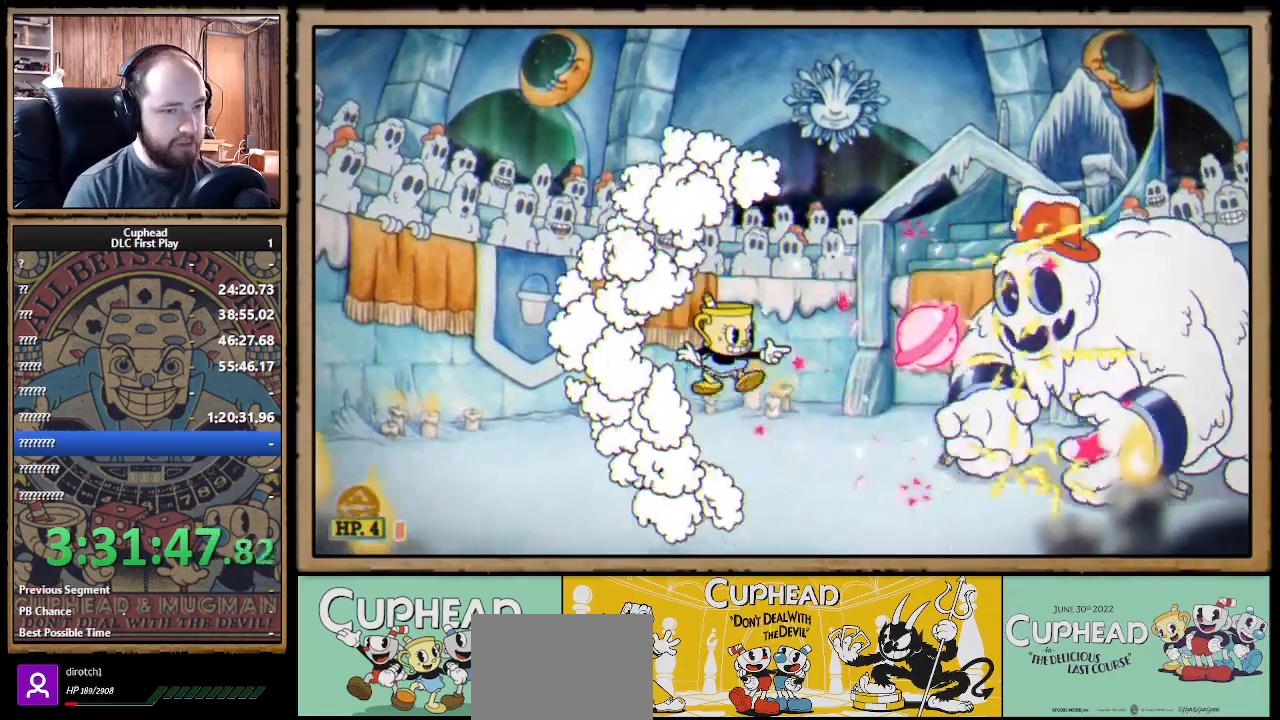
{"buttons": ["X"], "left_stick": "center", "right_stick": "center", "events": [[333, "A", "down"], [383, "A", "up"]]}
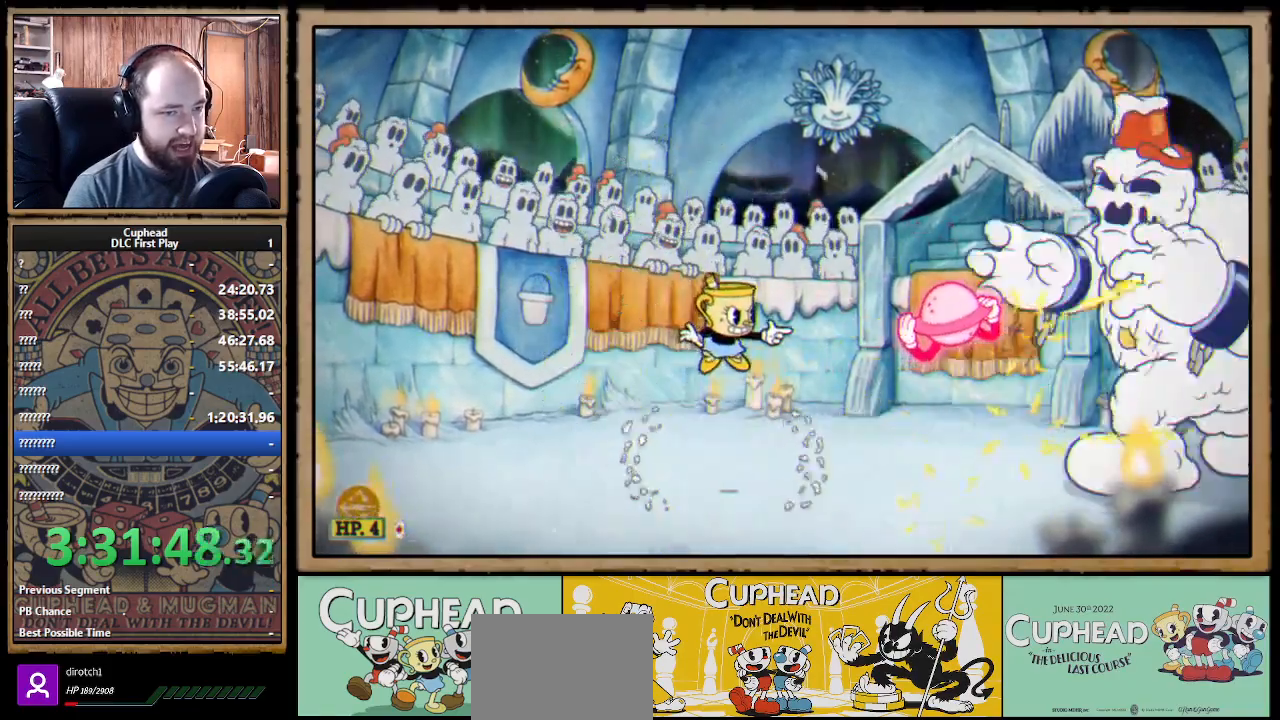
{"buttons": ["X"], "left_stick": "left", "right_stick": "center", "events": [[417, "left_stick", "left"]]}
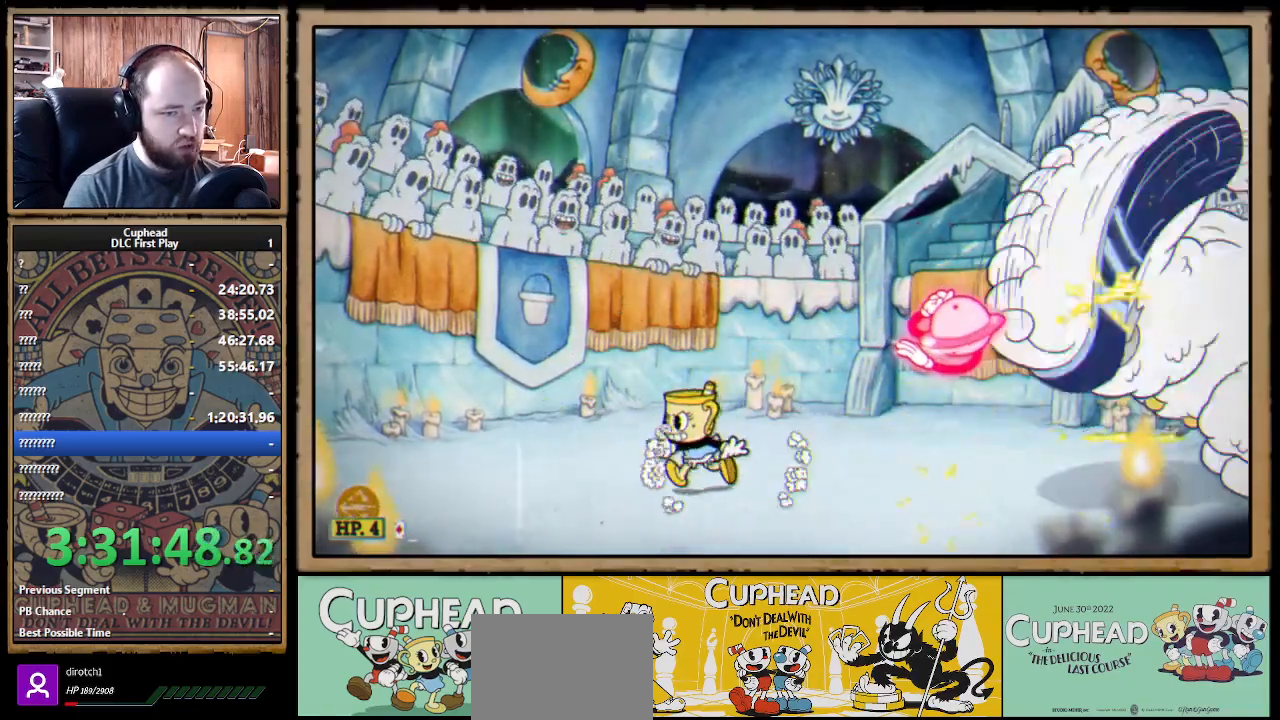
{"buttons": ["A", "X"], "left_stick": "right", "right_stick": "center", "events": [[367, "A", "down"], [367, "left_stick", "center"], [450, "left_stick", "right"]]}
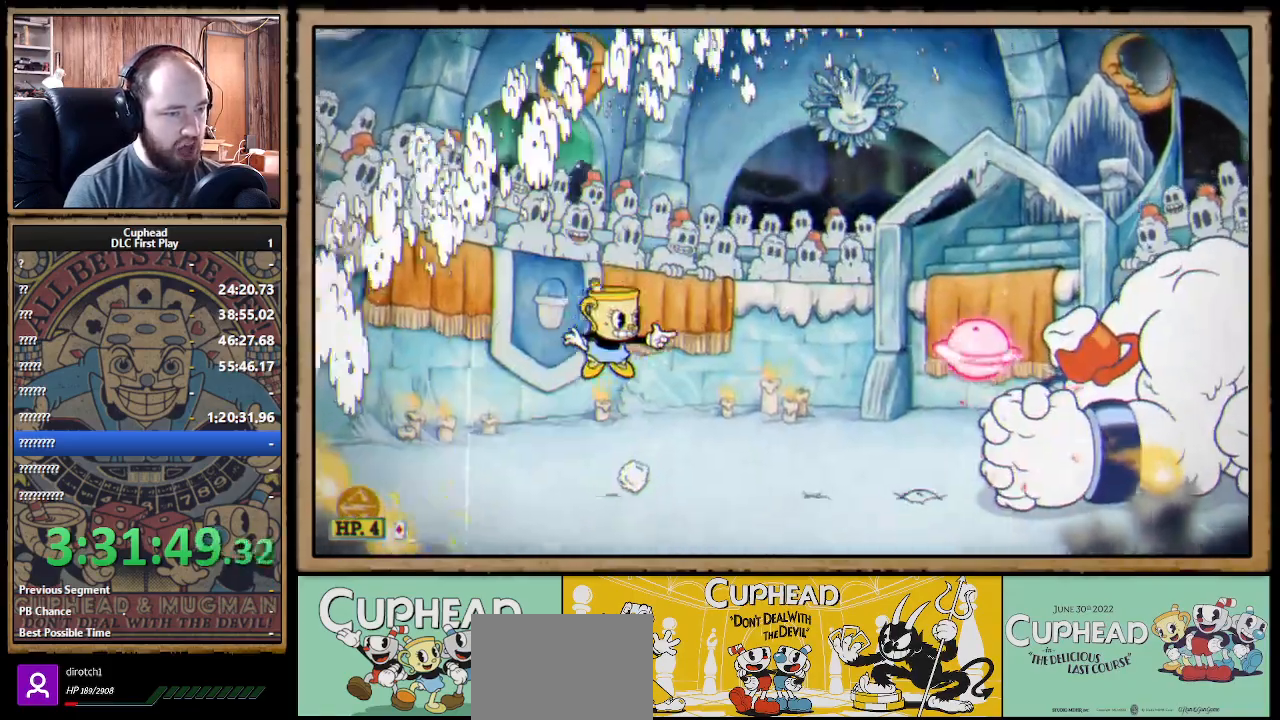
{"buttons": ["A", "X"], "left_stick": "right", "right_stick": "center", "events": [[150, "A", "up"], [350, "A", "down"]]}
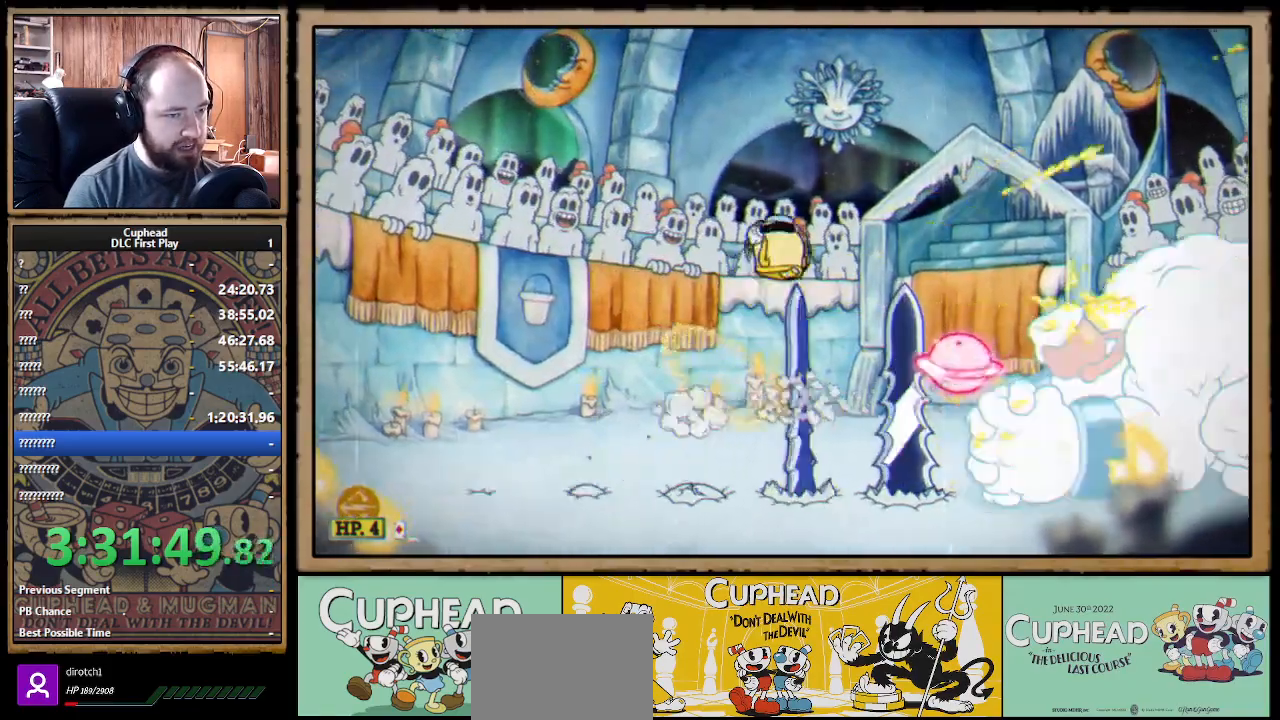
{"buttons": ["X"], "left_stick": "right", "right_stick": "center", "events": [[217, "Y", "down"], [233, "A", "up"], [300, "L1", "down"], [317, "Y", "up"], [417, "L1", "up"]]}
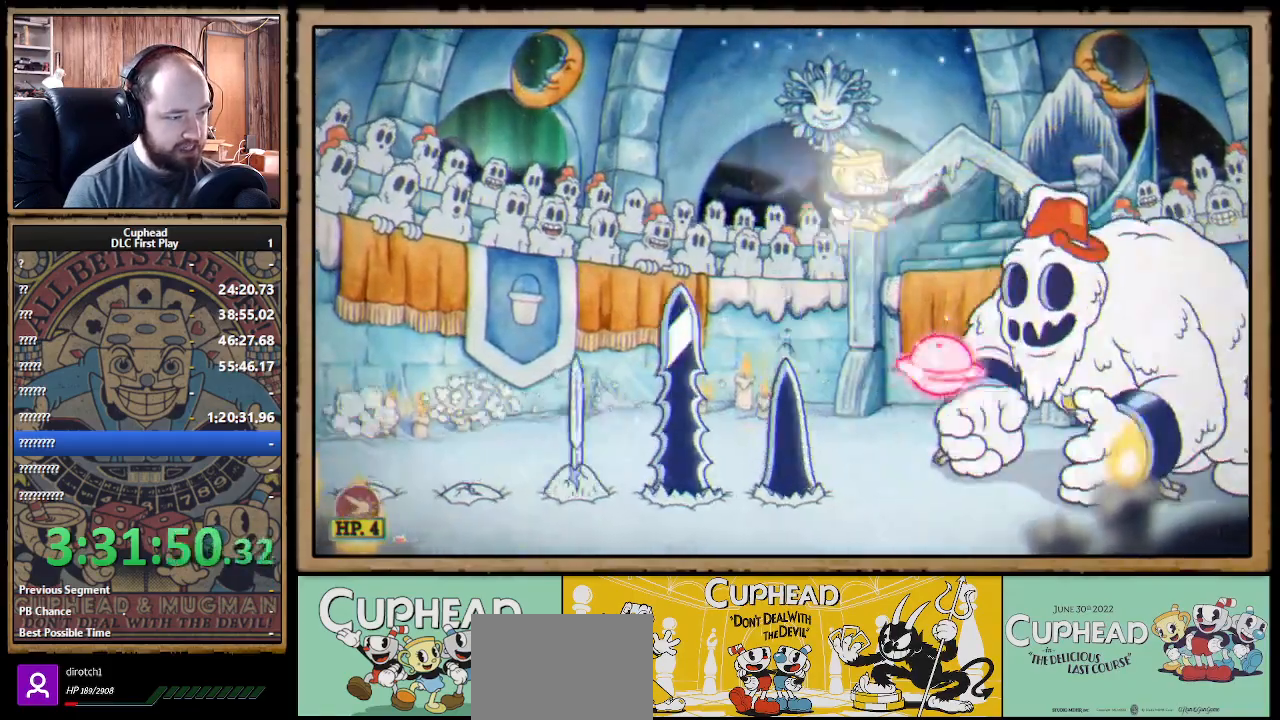
{"buttons": ["X"], "left_stick": "center", "right_stick": "center", "events": [[167, "L1", "down"], [283, "L1", "up"], [383, "left_stick", "center"]]}
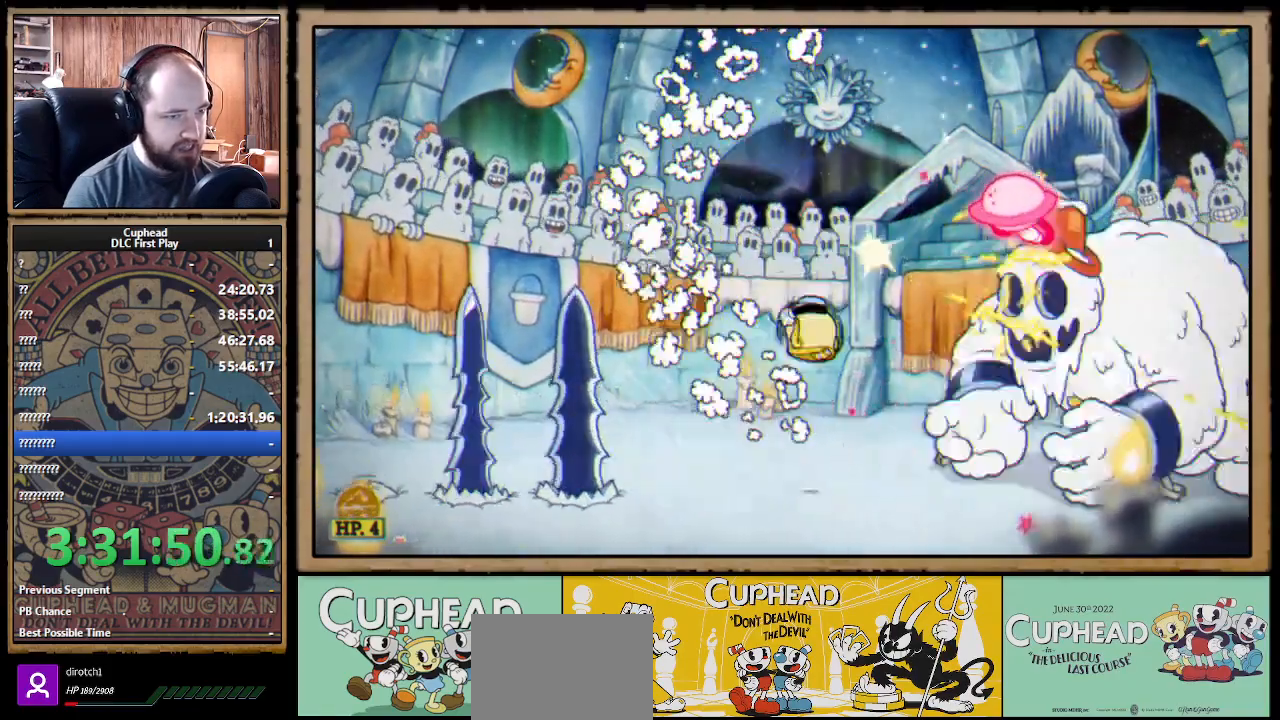
{"buttons": ["X"], "left_stick": "left", "right_stick": "center", "events": [[183, "left_stick", "left"], [200, "A", "down"], [250, "A", "up"]]}
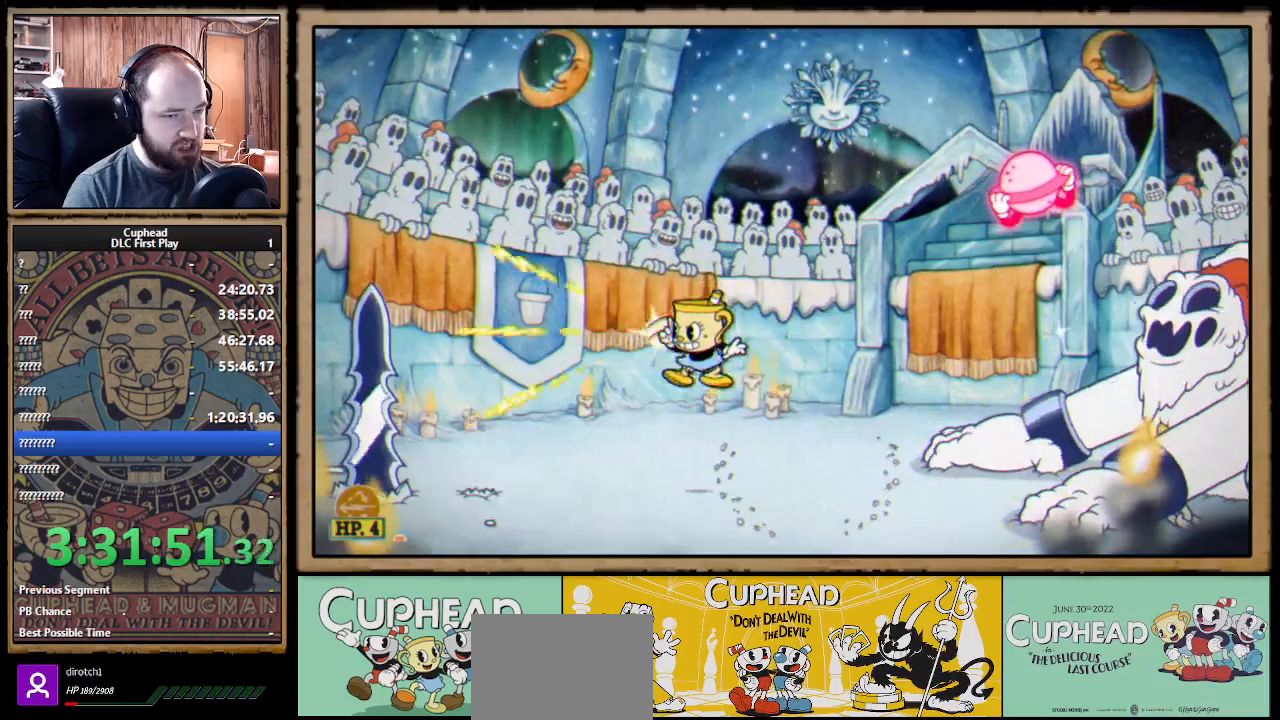
{"buttons": ["X"], "left_stick": "left", "right_stick": "center", "events": [[50, "R1", "down"], [100, "left_stick", "right"], [217, "left_stick", "center"], [233, "R1", "up"], [300, "A", "down"], [450, "A", "up"], [450, "left_stick", "left"]]}
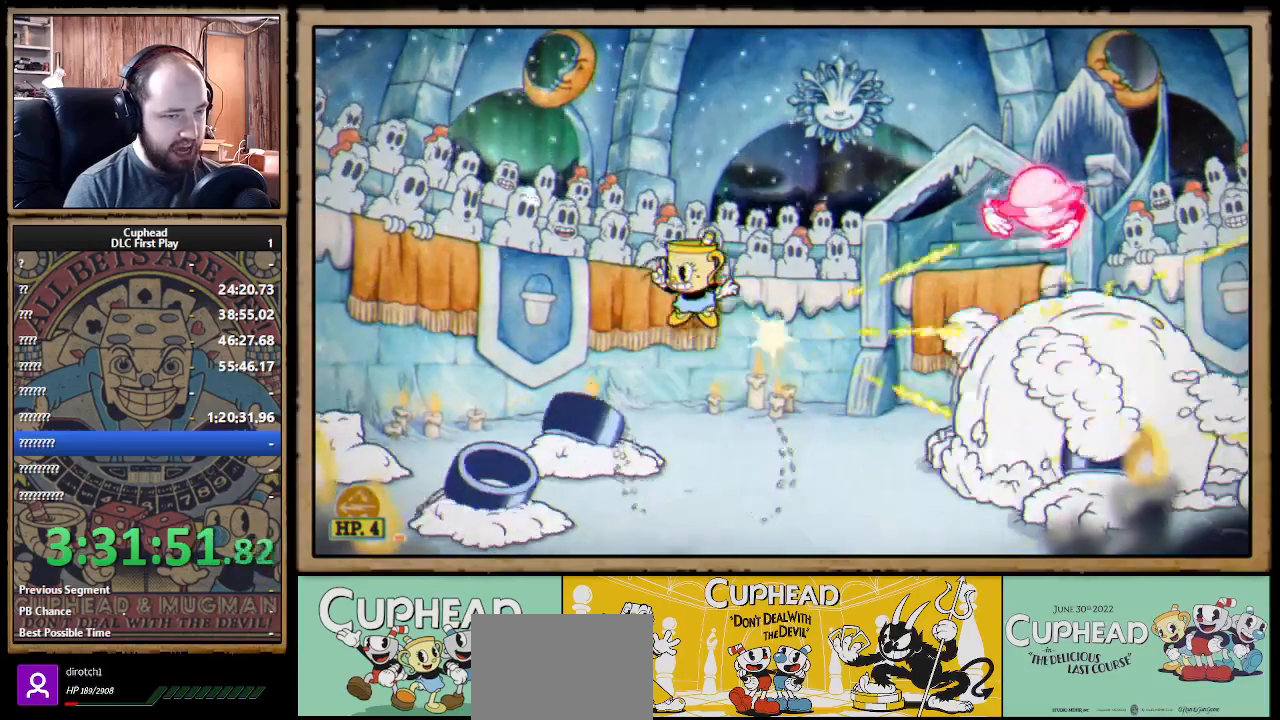
{"buttons": ["X"], "left_stick": "right", "right_stick": "center", "events": [[17, "A", "down"], [83, "left_stick", "right"], [333, "A", "up"]]}
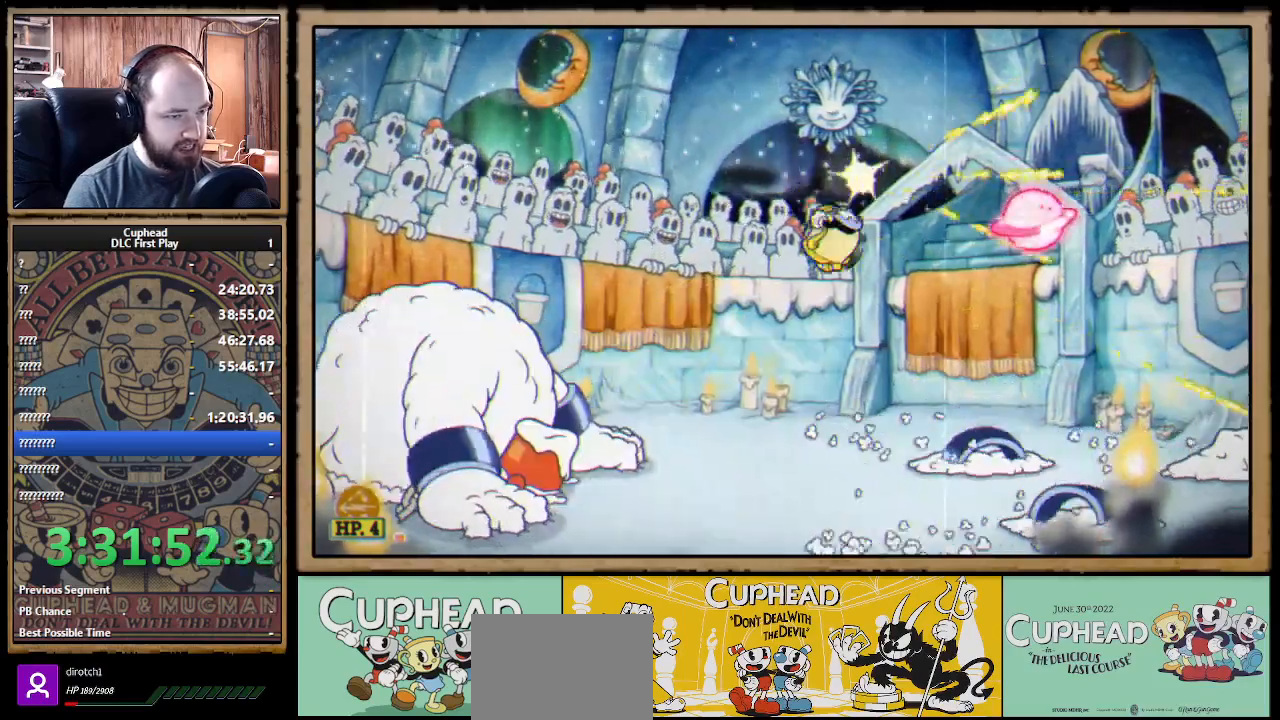
{"buttons": ["X", "R1"], "left_stick": "center", "right_stick": "center", "events": [[33, "R1", "down"], [100, "left_stick", "center"], [150, "left_stick", "left"], [233, "A", "down"], [250, "left_stick", "center"], [333, "A", "up"]]}
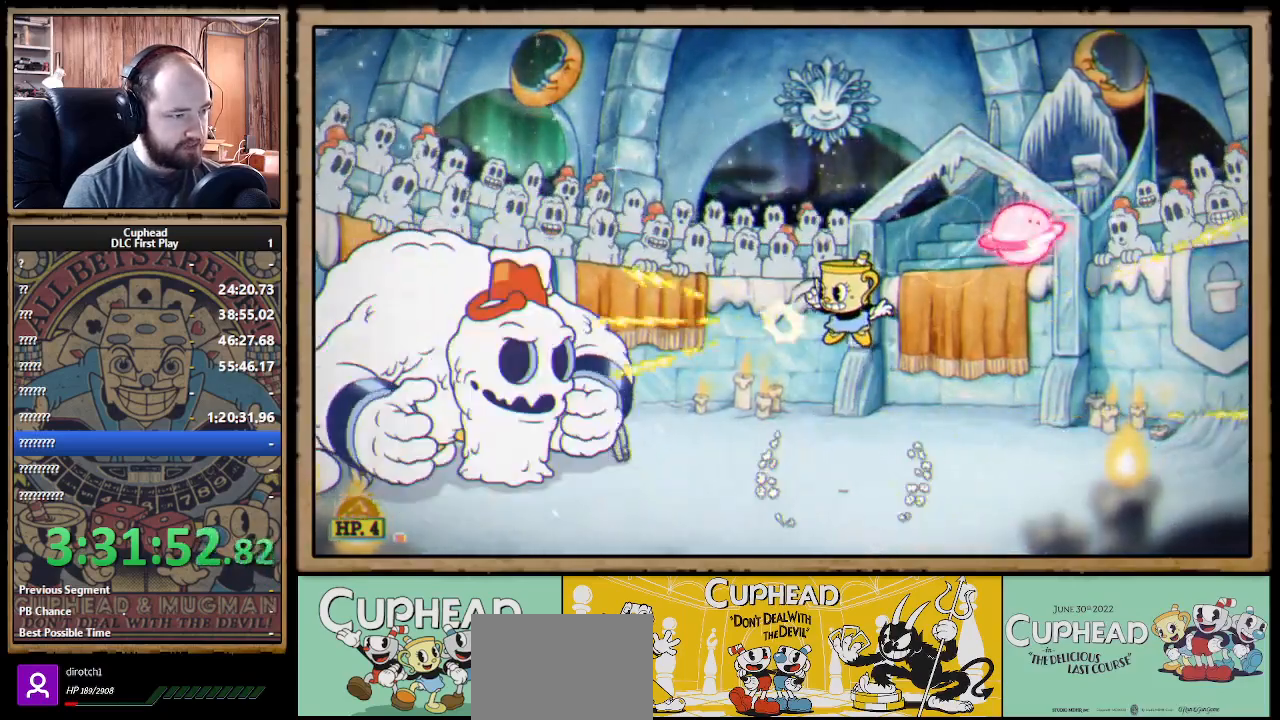
{"buttons": ["X", "R1"], "left_stick": "center", "right_stick": "center", "events": [[283, "A", "down"], [367, "A", "up"]]}
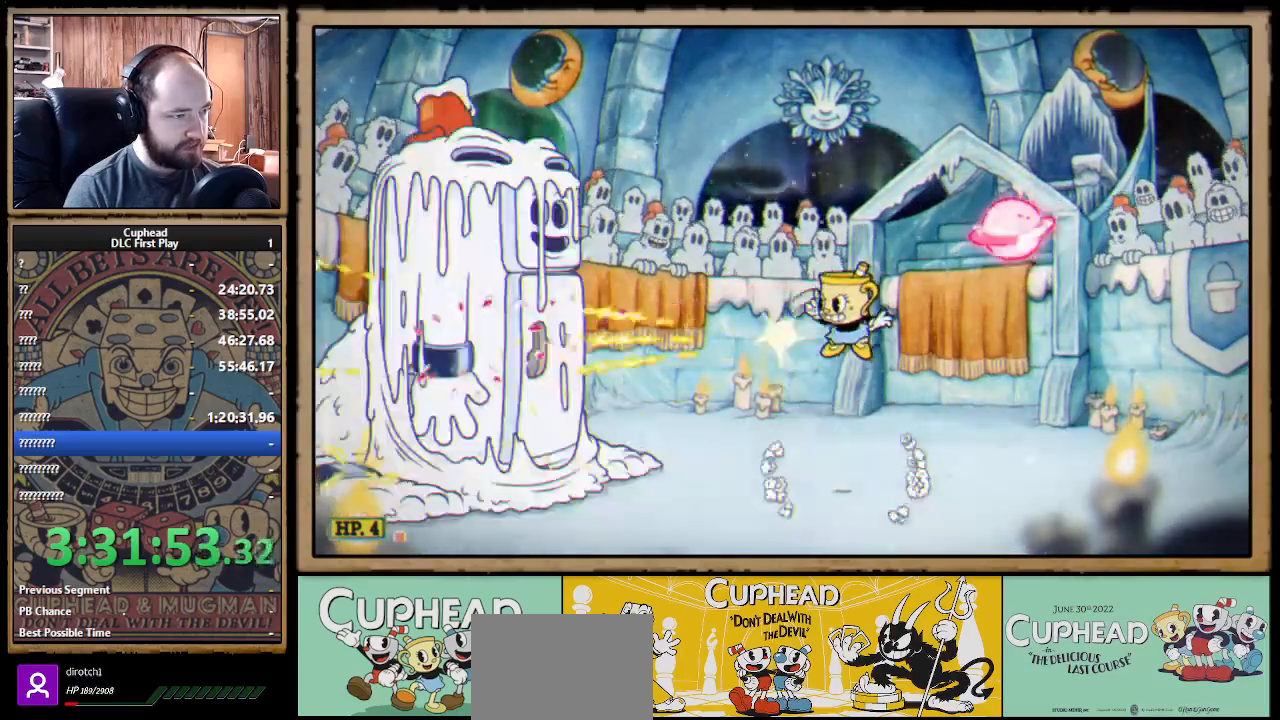
{"buttons": ["X", "R1"], "left_stick": "center", "right_stick": "center", "events": [[300, "A", "down"], [367, "A", "up"]]}
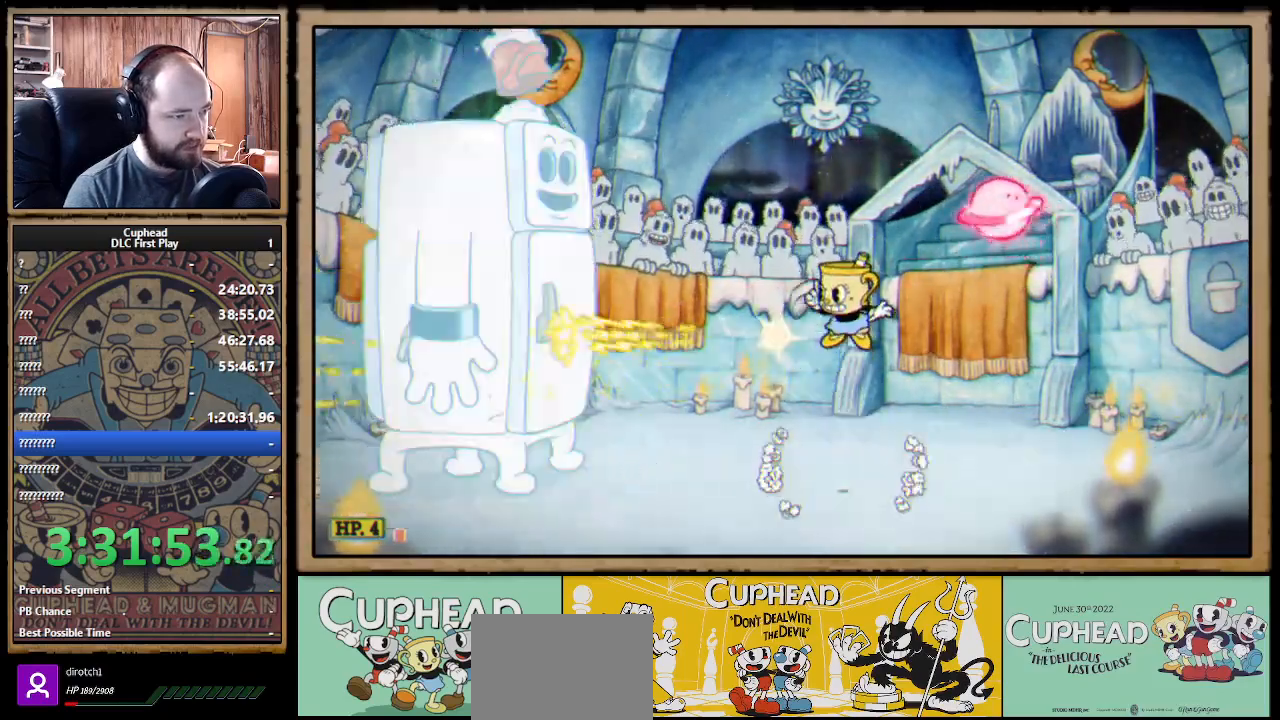
{"buttons": ["X", "R1"], "left_stick": "center", "right_stick": "center", "events": [[367, "A", "down"], [450, "A", "up"]]}
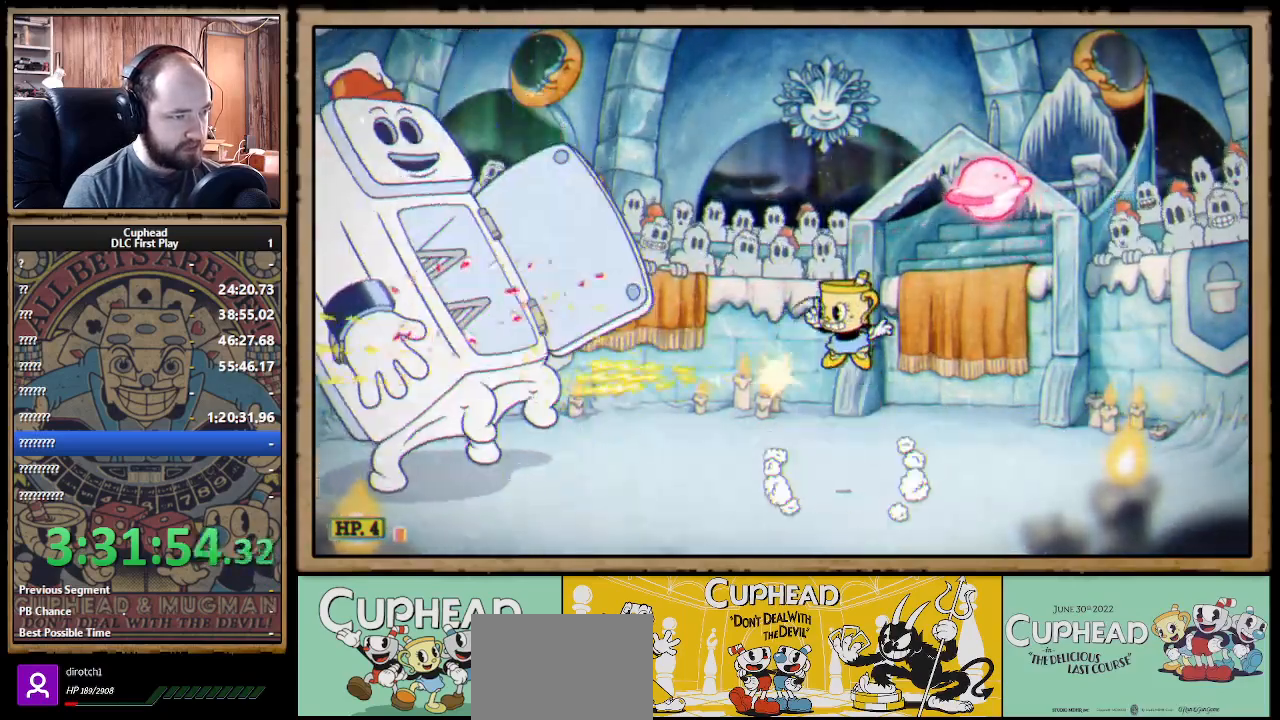
{"buttons": ["X"], "left_stick": "right", "right_stick": "center", "events": [[167, "R1", "up"], [167, "left_stick", "right"]]}